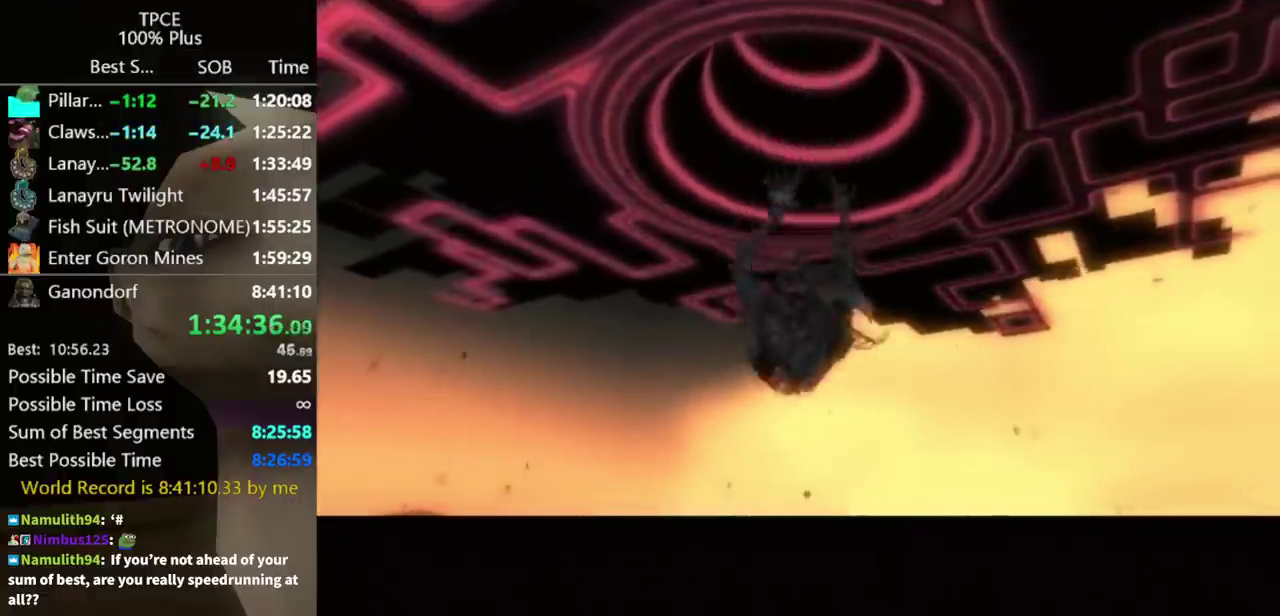
Gameplay with a controller (Nintendo layout); each line is a JSON object with the inputs held at the frame after it. Not read: L3 R3.
{"buttons": [], "left_stick": "left", "right_stick": "center"}
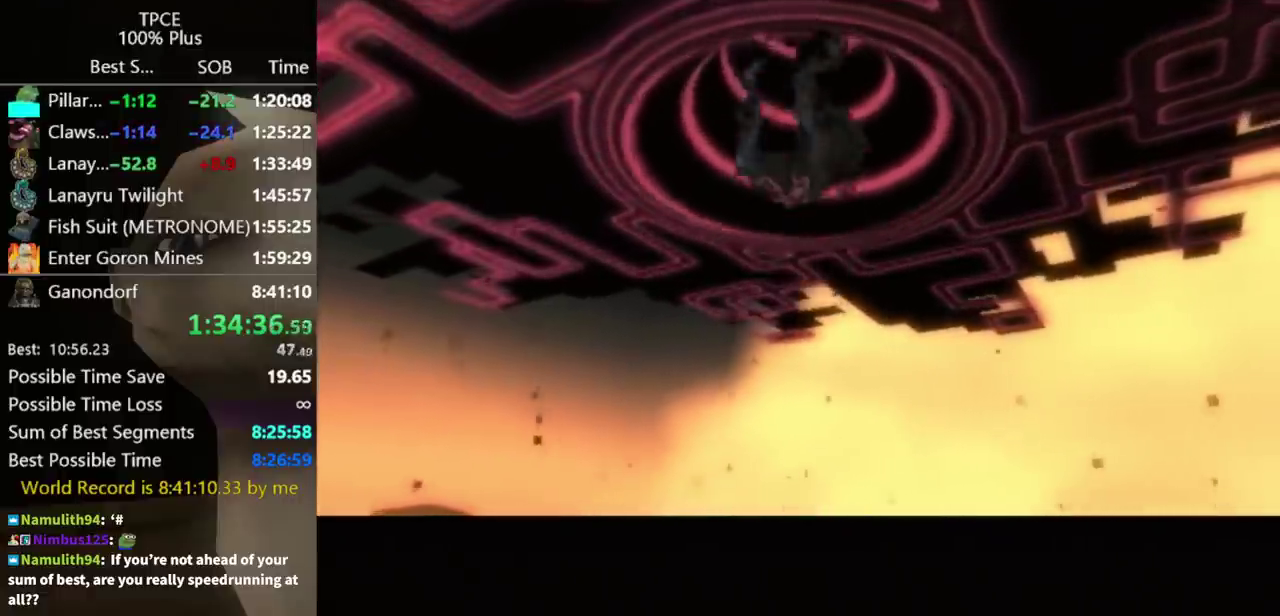
{"buttons": [], "left_stick": "left", "right_stick": "center"}
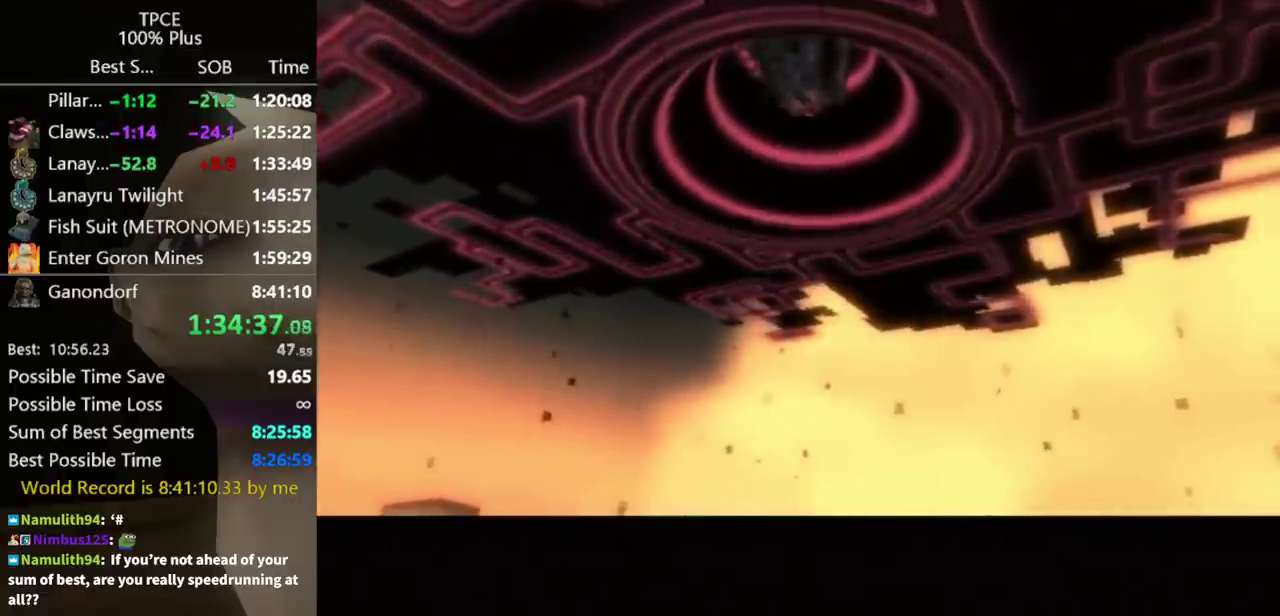
{"buttons": [], "left_stick": "left", "right_stick": "center"}
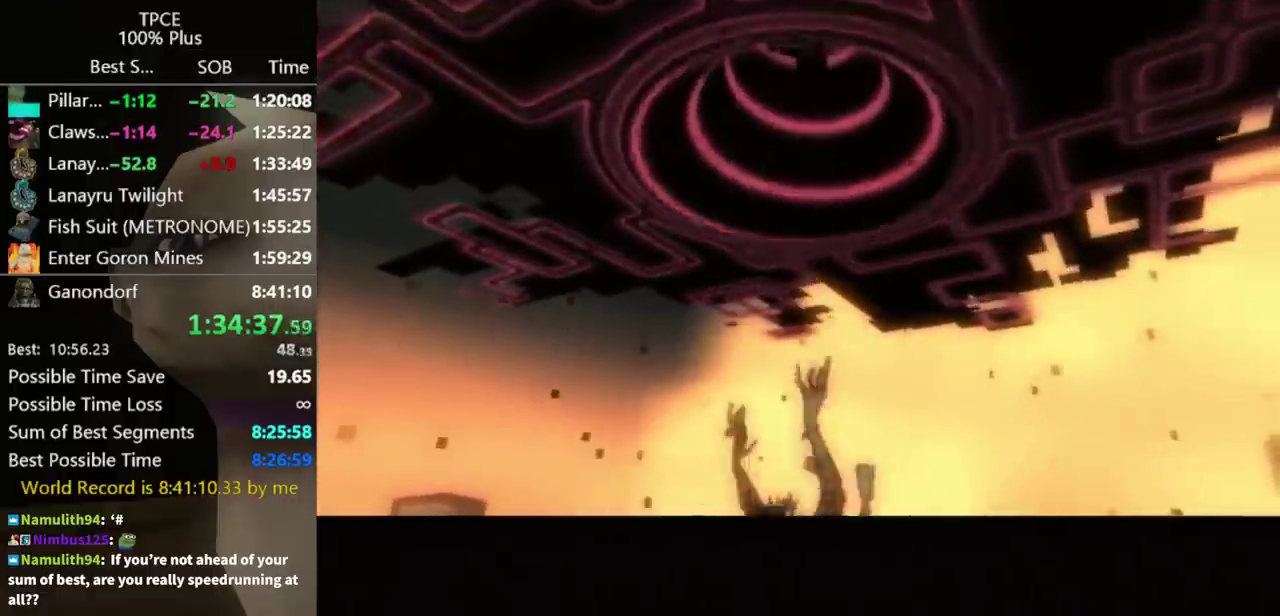
{"buttons": [], "left_stick": "left", "right_stick": "center"}
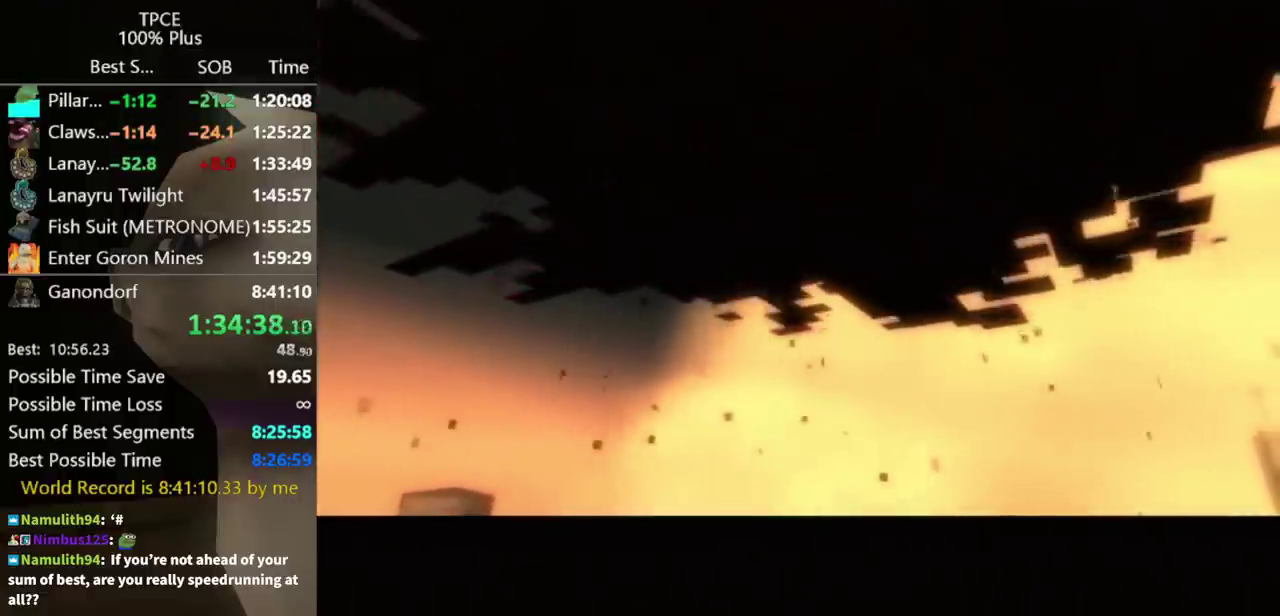
{"buttons": [], "left_stick": "left", "right_stick": "center"}
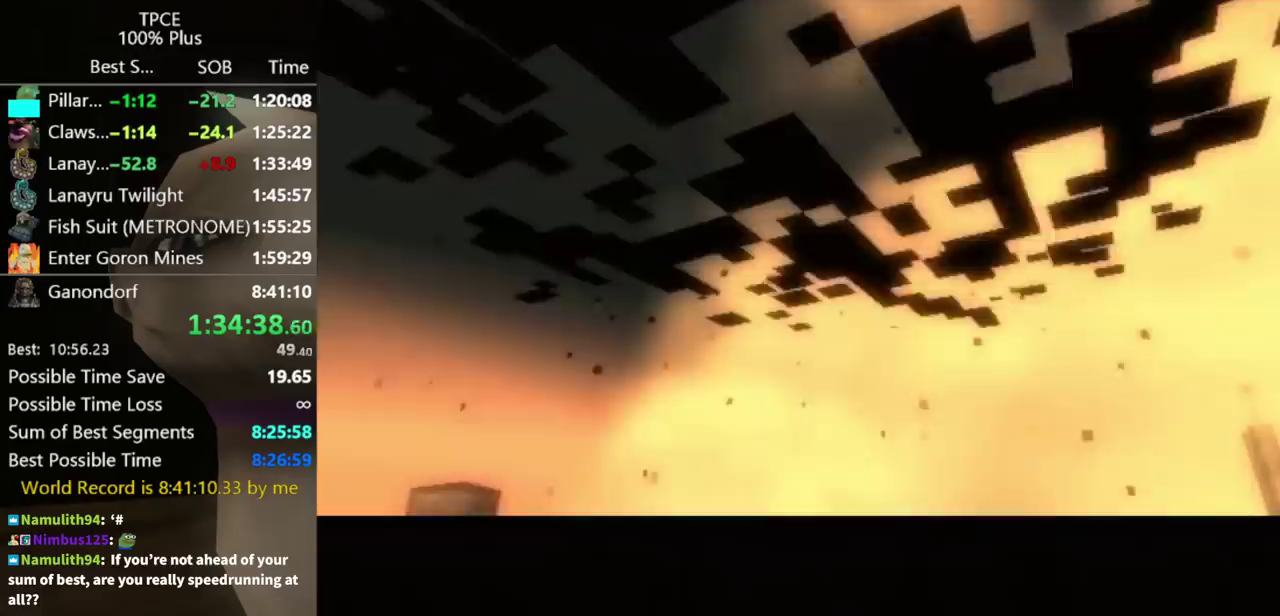
{"buttons": [], "left_stick": "left", "right_stick": "center"}
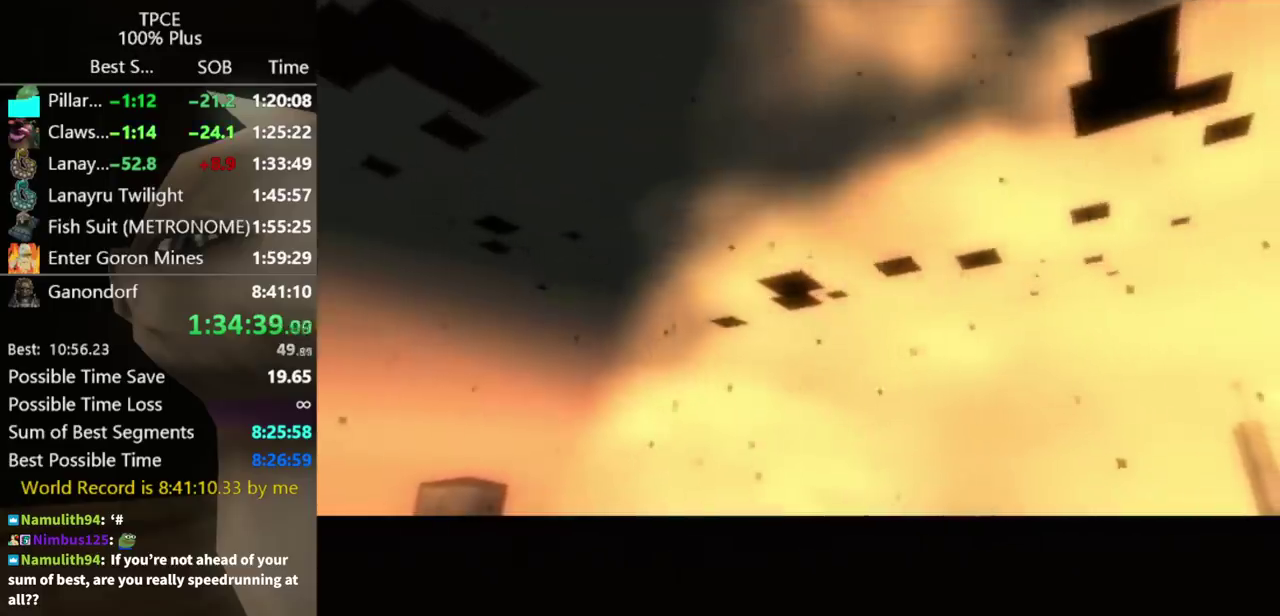
{"buttons": [], "left_stick": "left", "right_stick": "center"}
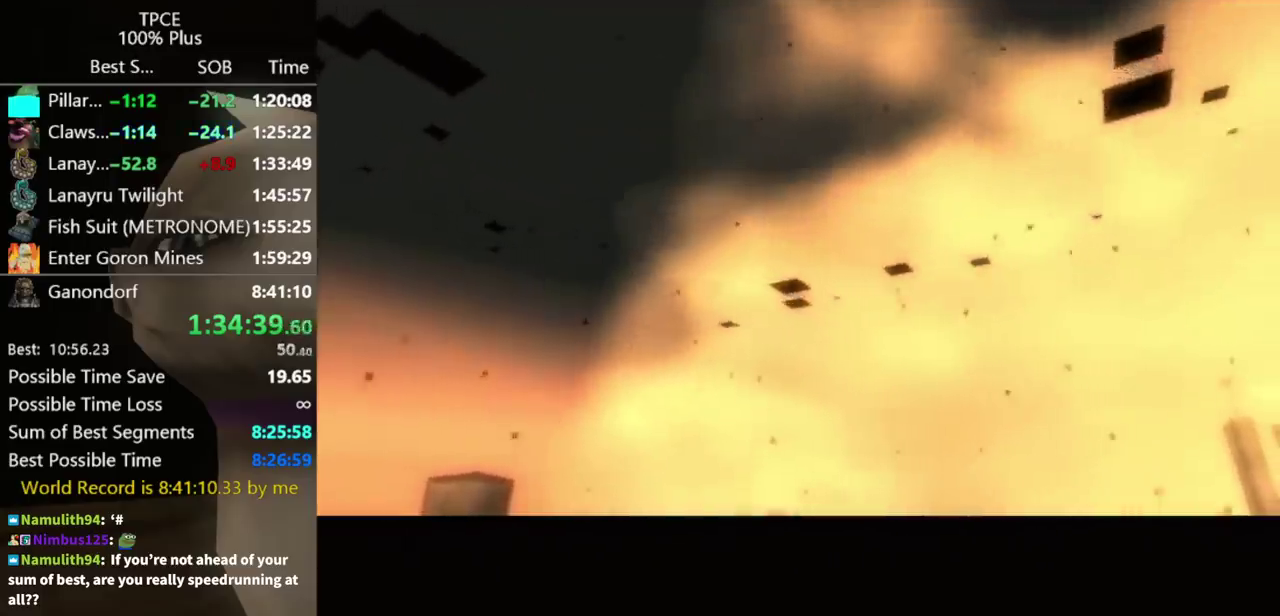
{"buttons": [], "left_stick": "left", "right_stick": "center"}
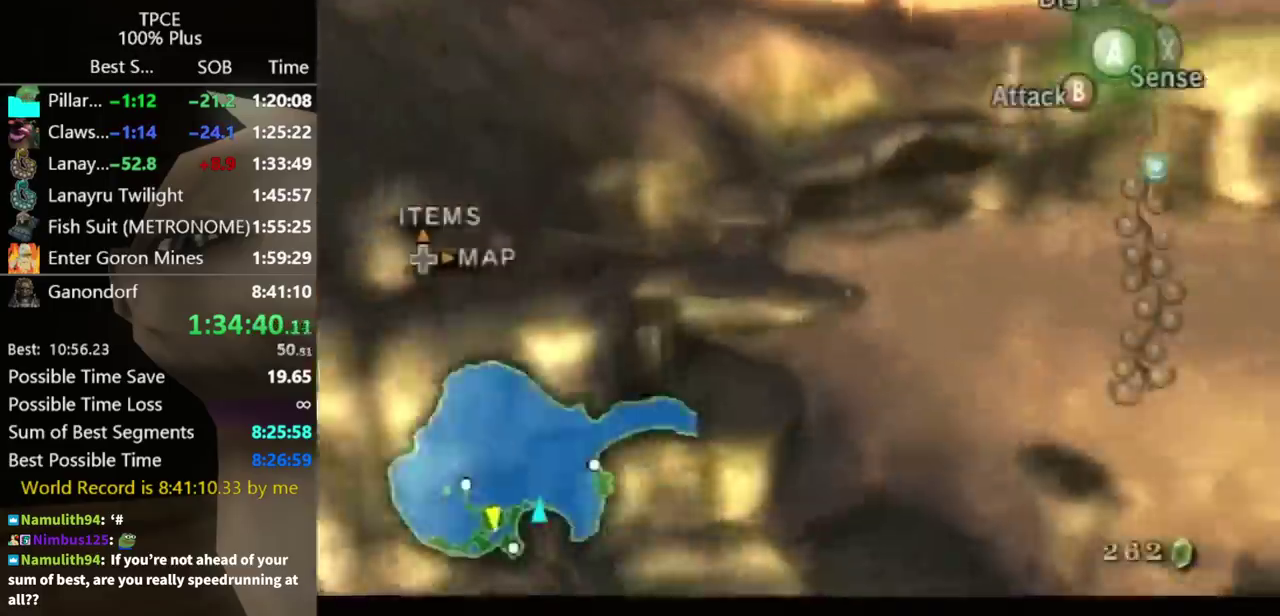
{"buttons": [], "left_stick": "up", "right_stick": "center"}